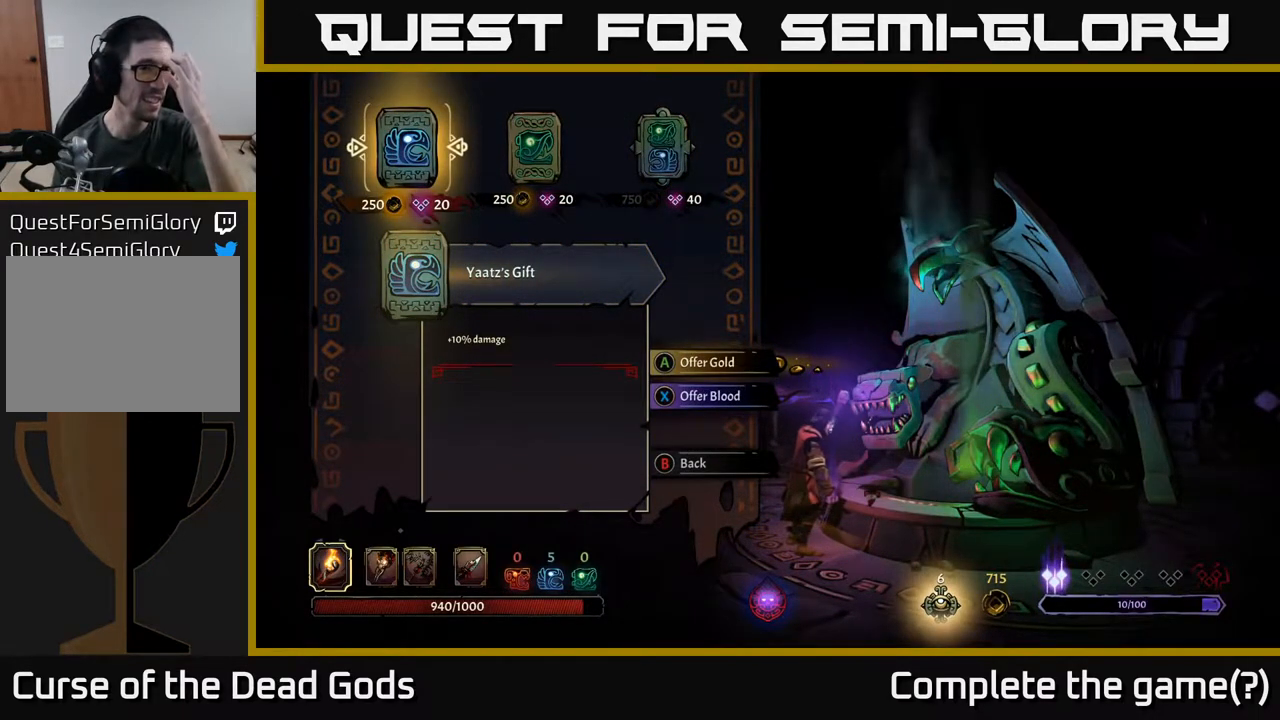
Gameplay with a controller (Xbox layout); each line is a JSON object with the inputs held at the frame after it. "events" lists button and stick changes between this image and that frame as [ms after this image, input, new state], when the widget could be followed in between.
{"buttons": [], "left_stick": "center", "right_stick": "center", "events": []}
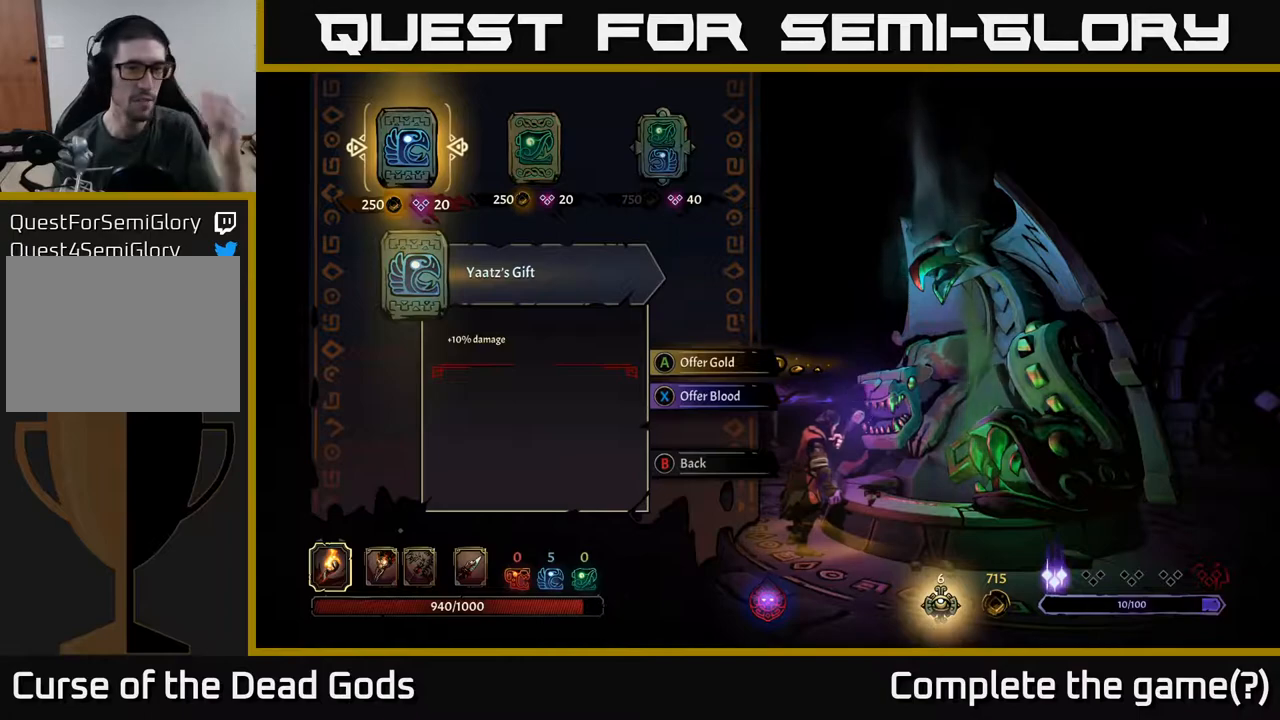
{"buttons": [], "left_stick": "center", "right_stick": "center", "events": []}
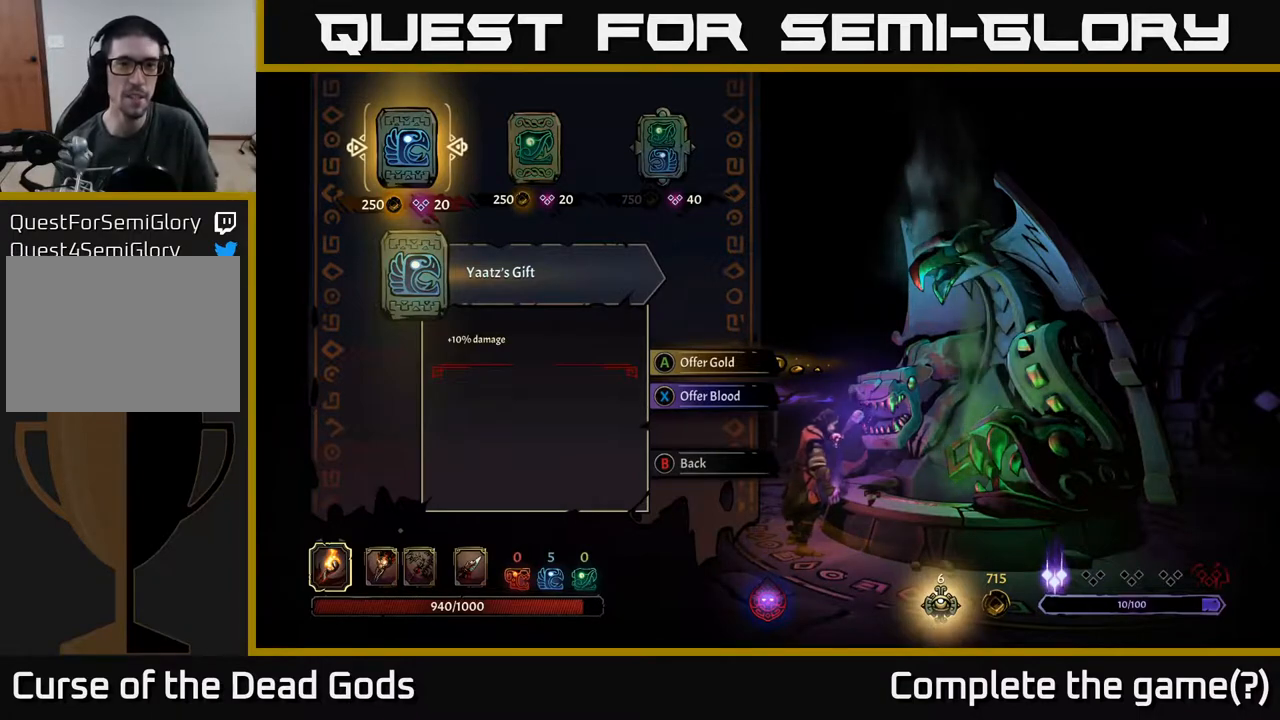
{"buttons": [], "left_stick": "center", "right_stick": "center", "events": []}
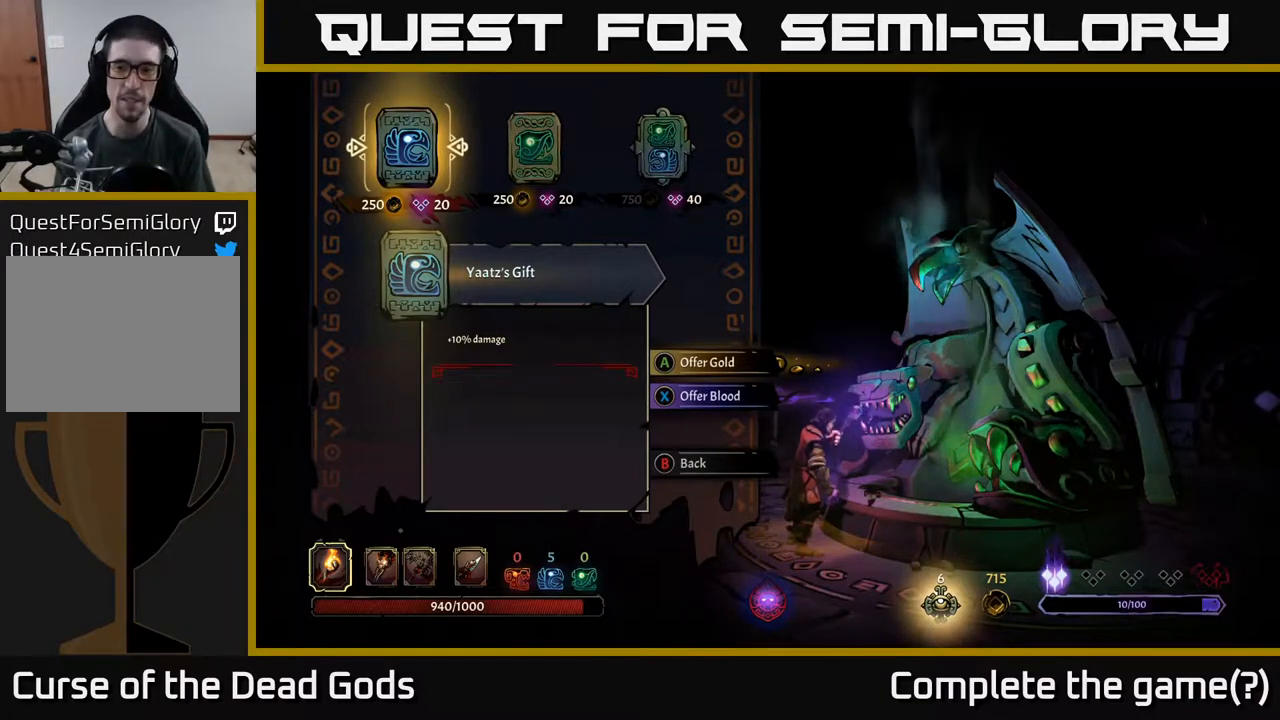
{"buttons": [], "left_stick": "center", "right_stick": "center", "events": [[233, "DPAD_RIGHT", "down"], [400, "DPAD_RIGHT", "up"]]}
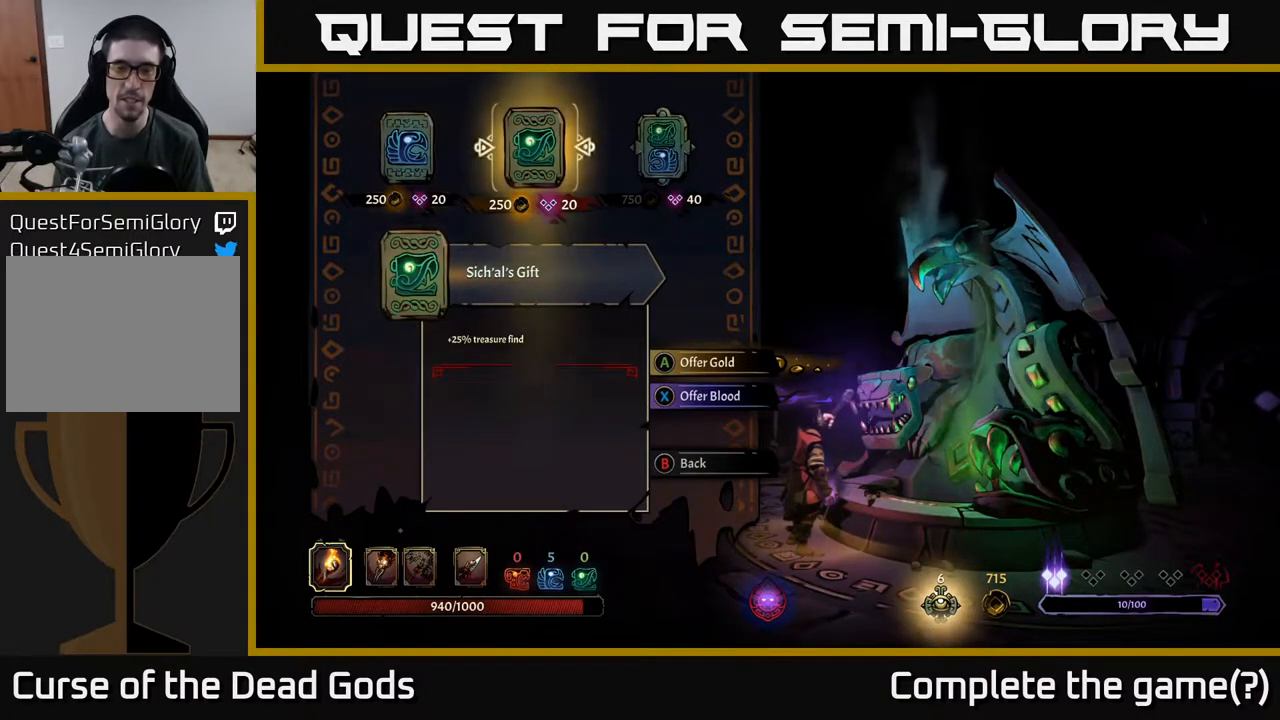
{"buttons": [], "left_stick": "center", "right_stick": "center", "events": [[50, "DPAD_RIGHT", "down"], [183, "DPAD_RIGHT", "up"]]}
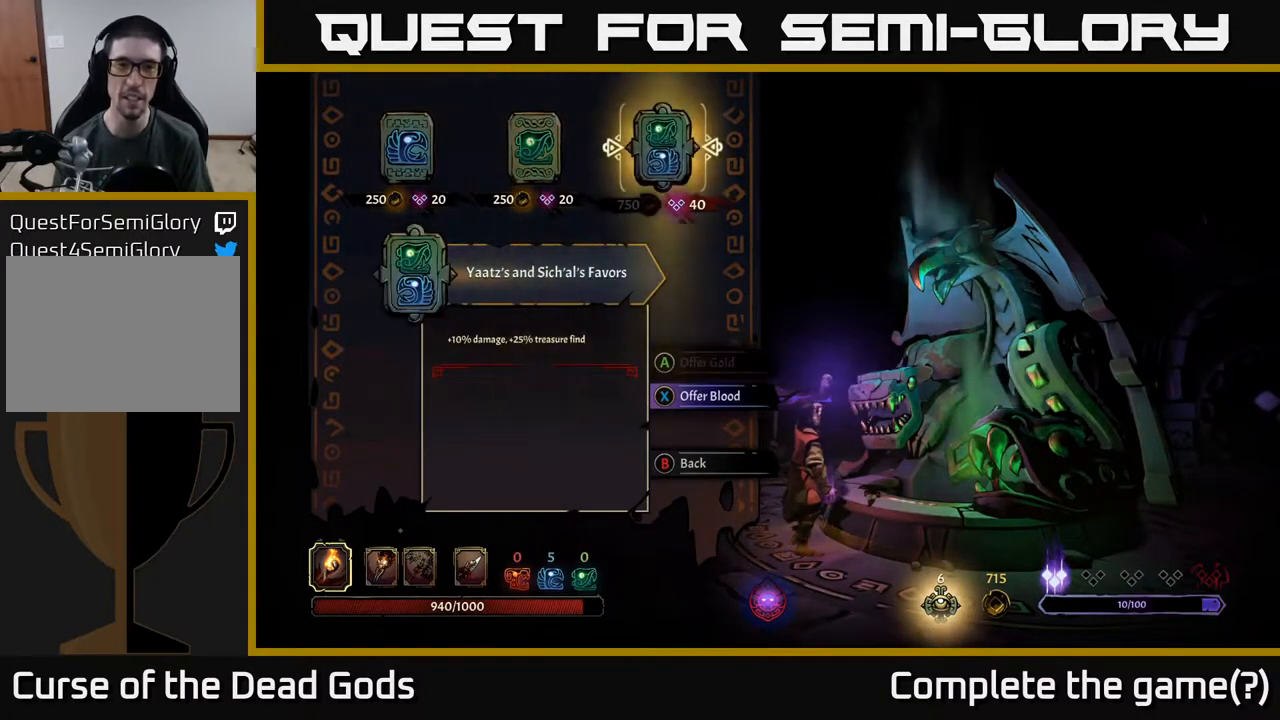
{"buttons": [], "left_stick": "center", "right_stick": "center", "events": []}
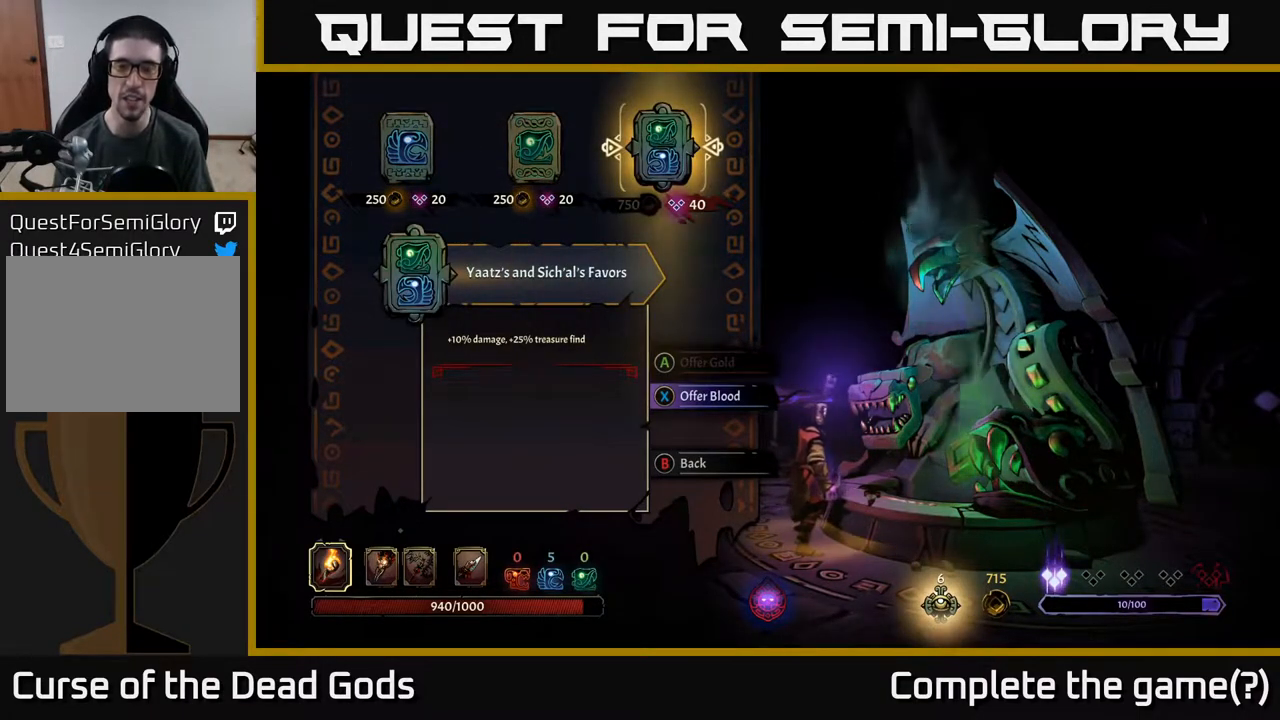
{"buttons": [], "left_stick": "center", "right_stick": "center", "events": []}
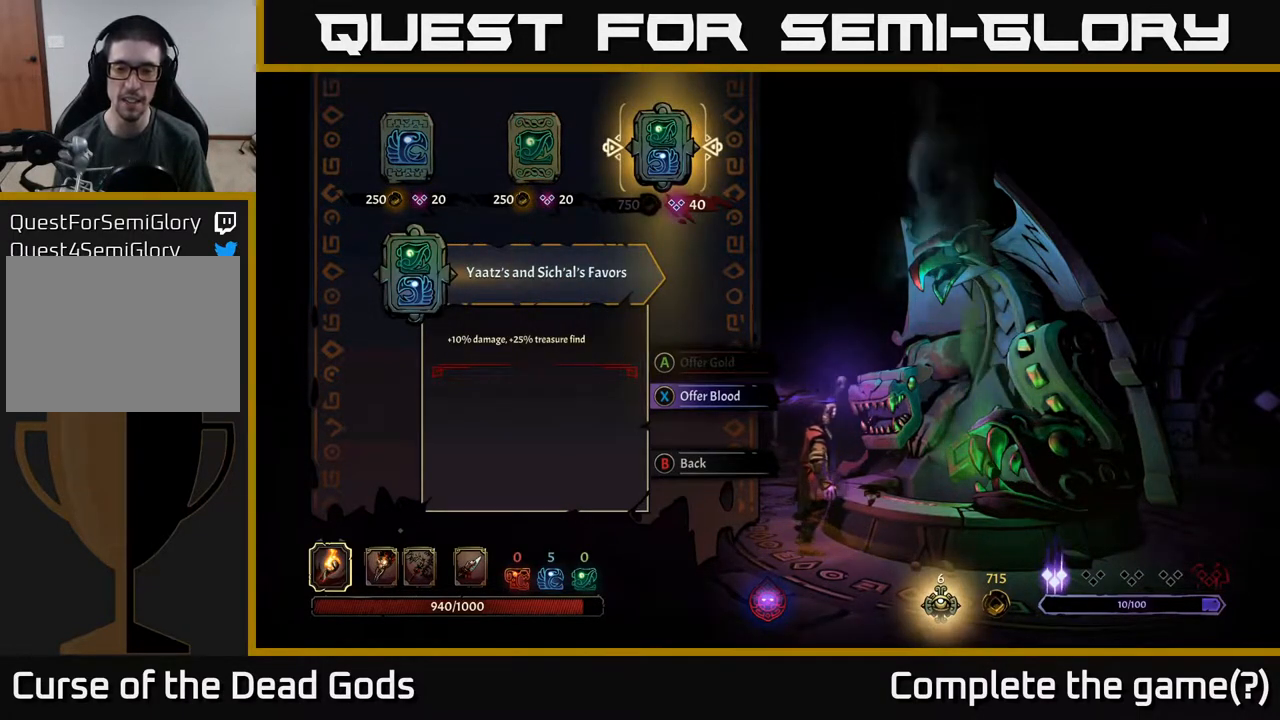
{"buttons": [], "left_stick": "center", "right_stick": "center", "events": []}
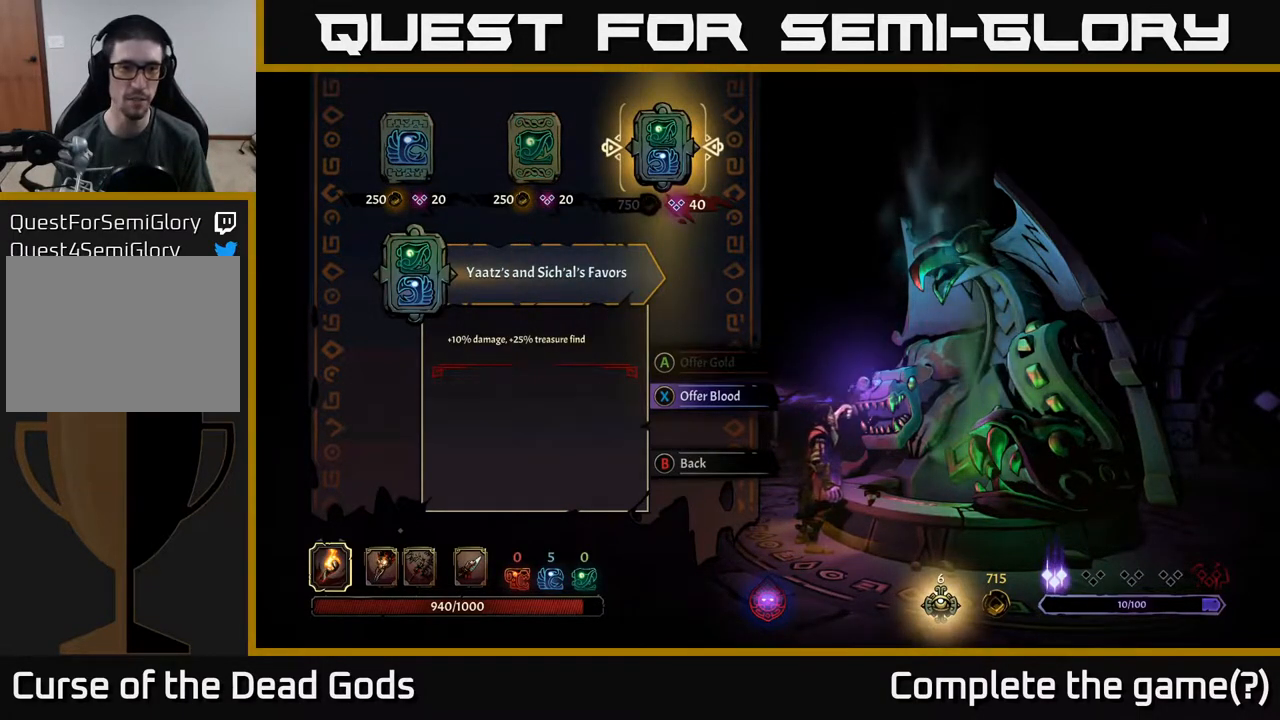
{"buttons": [], "left_stick": "center", "right_stick": "center", "events": []}
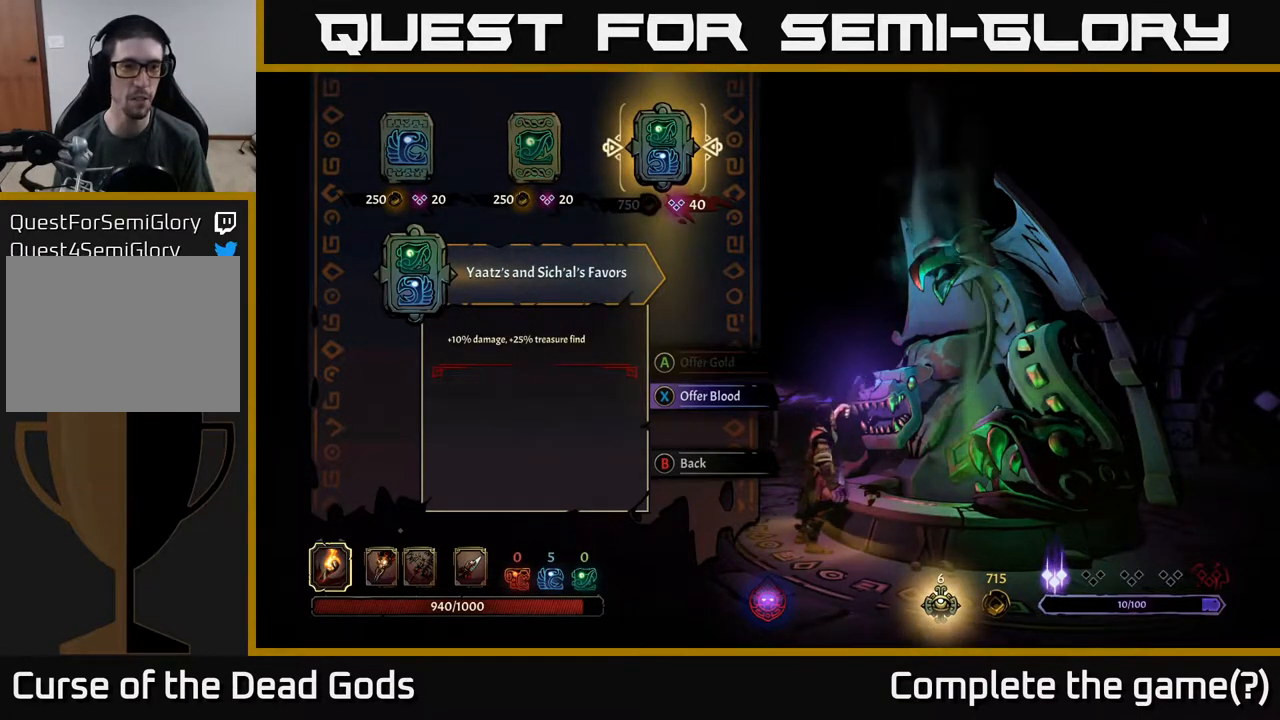
{"buttons": [], "left_stick": "center", "right_stick": "center", "events": []}
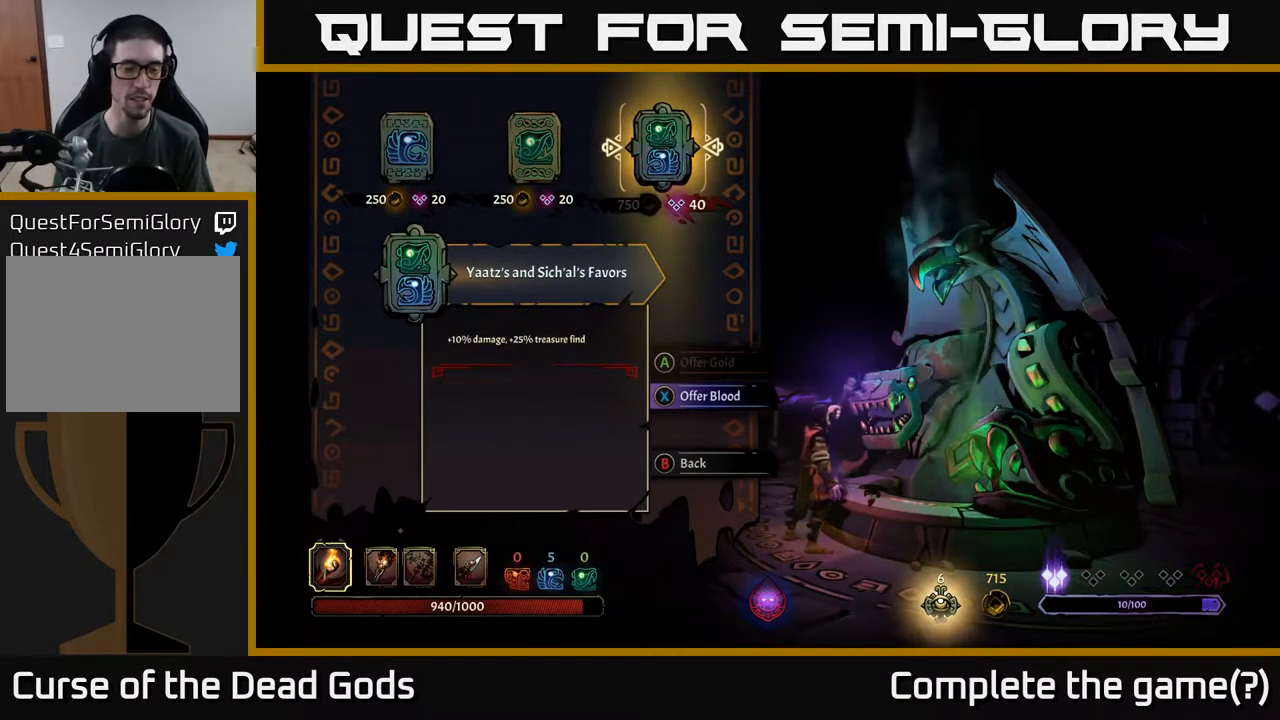
{"buttons": [], "left_stick": "center", "right_stick": "center", "events": []}
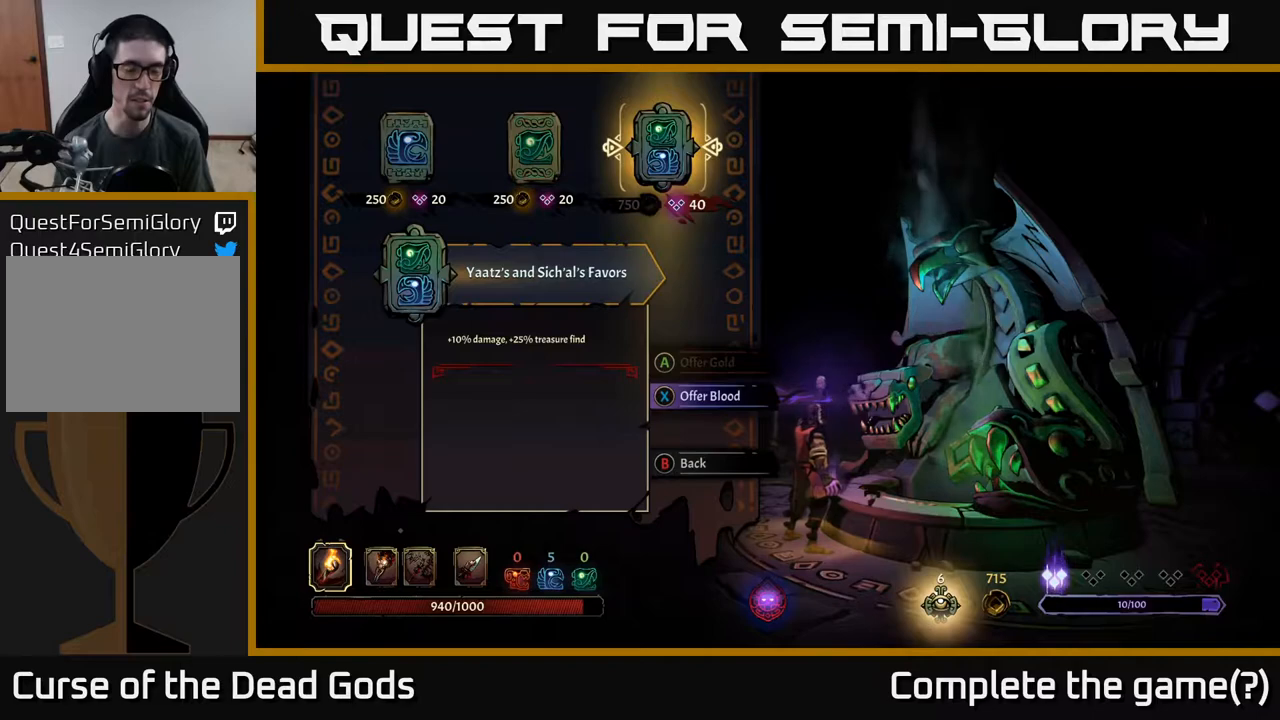
{"buttons": [], "left_stick": "center", "right_stick": "center", "events": []}
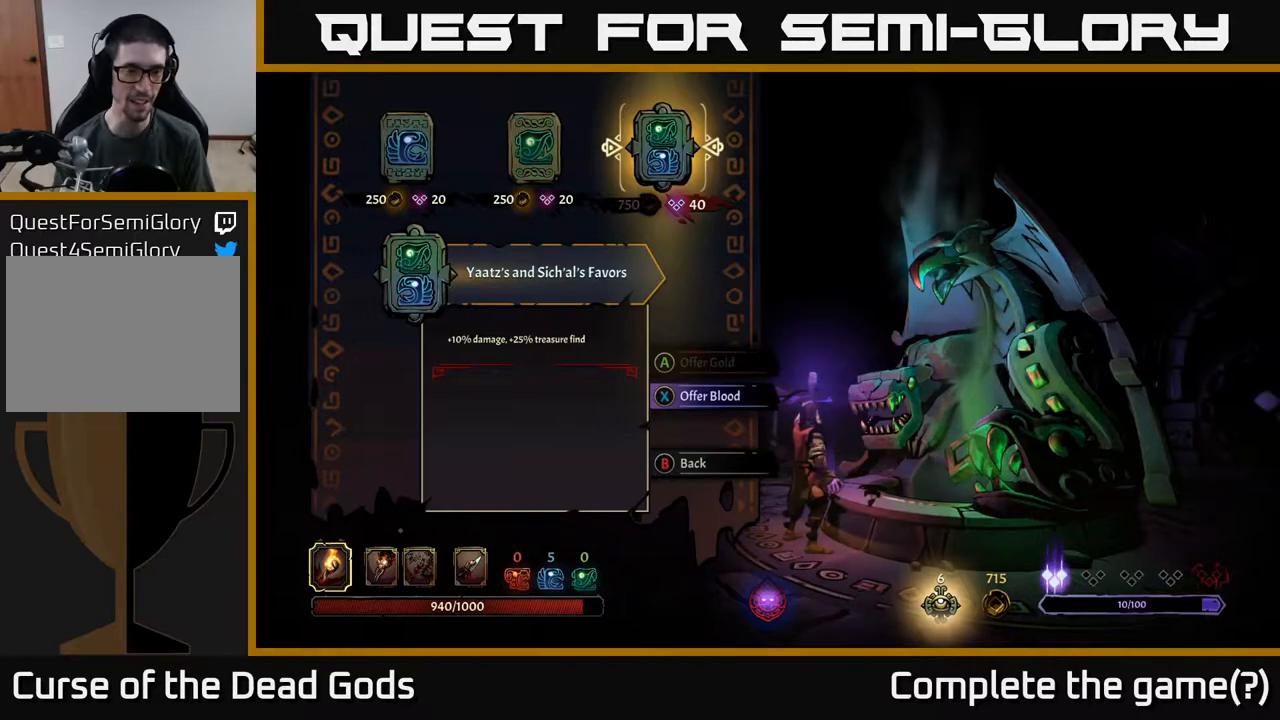
{"buttons": [], "left_stick": "center", "right_stick": "center", "events": []}
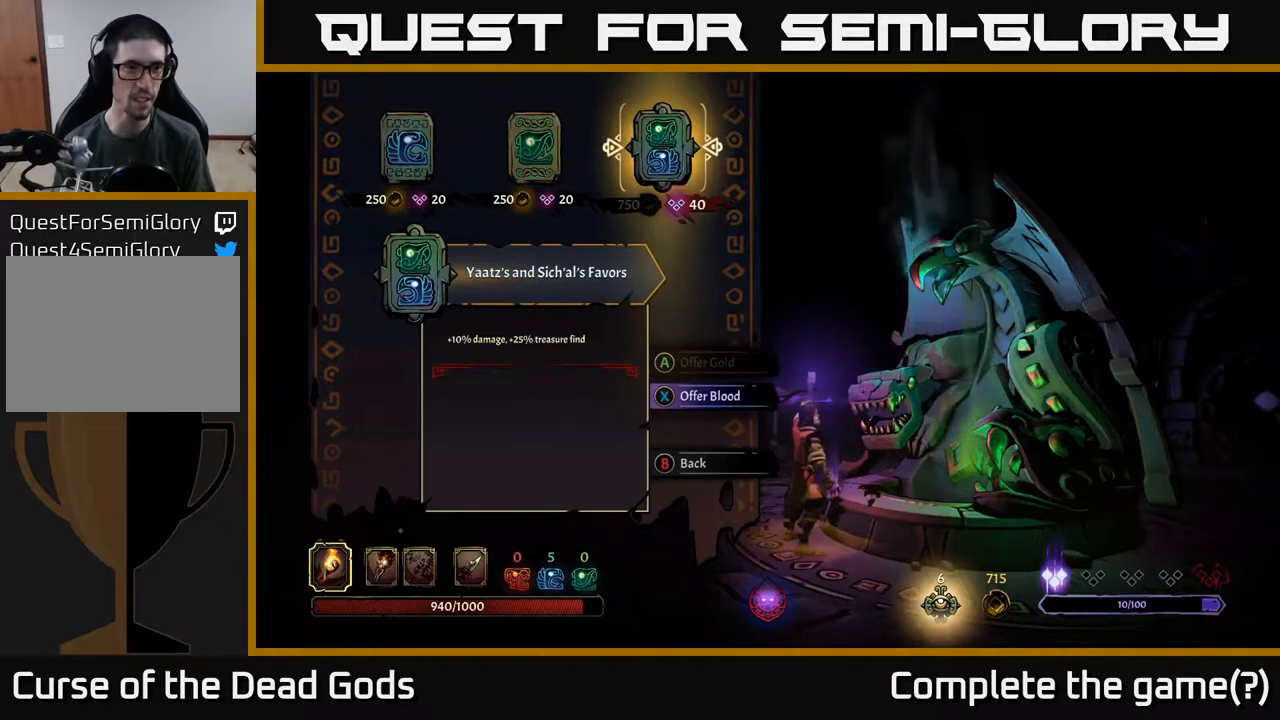
{"buttons": [], "left_stick": "center", "right_stick": "center", "events": [[67, "DPAD_LEFT", "down"], [200, "DPAD_LEFT", "up"], [300, "DPAD_LEFT", "down"], [483, "DPAD_LEFT", "up"]]}
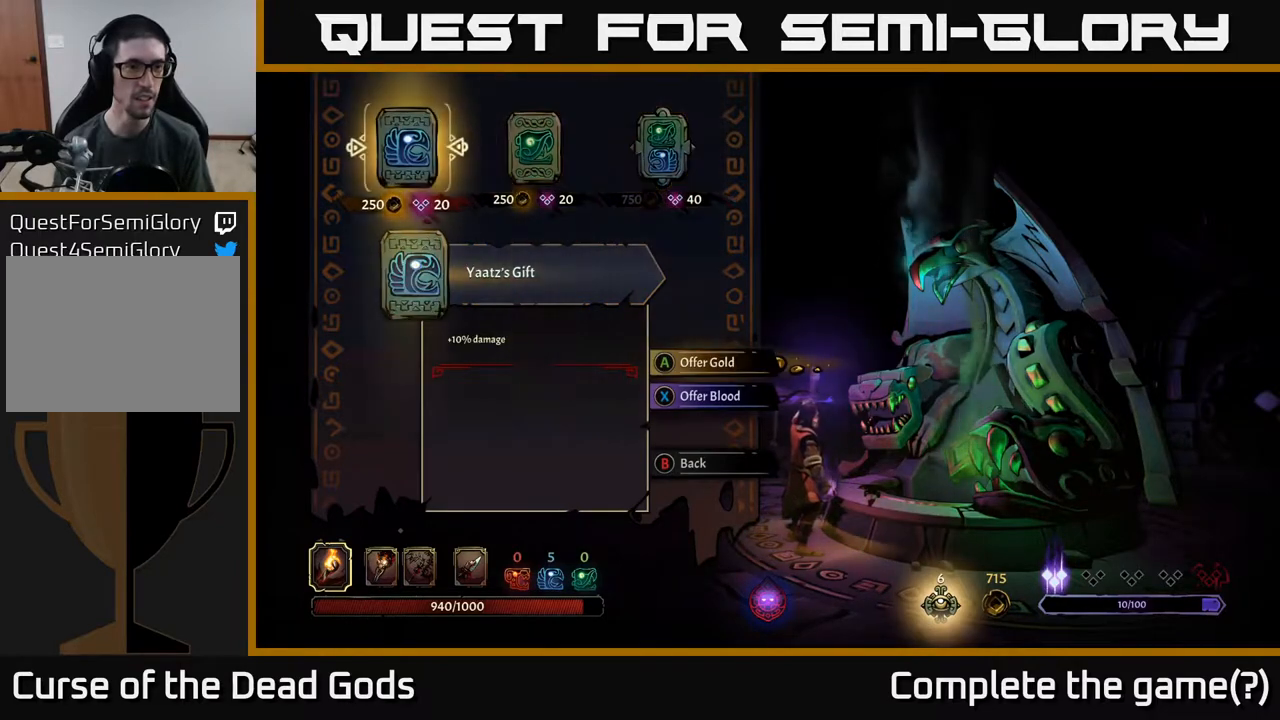
{"buttons": [], "left_stick": "center", "right_stick": "center", "events": []}
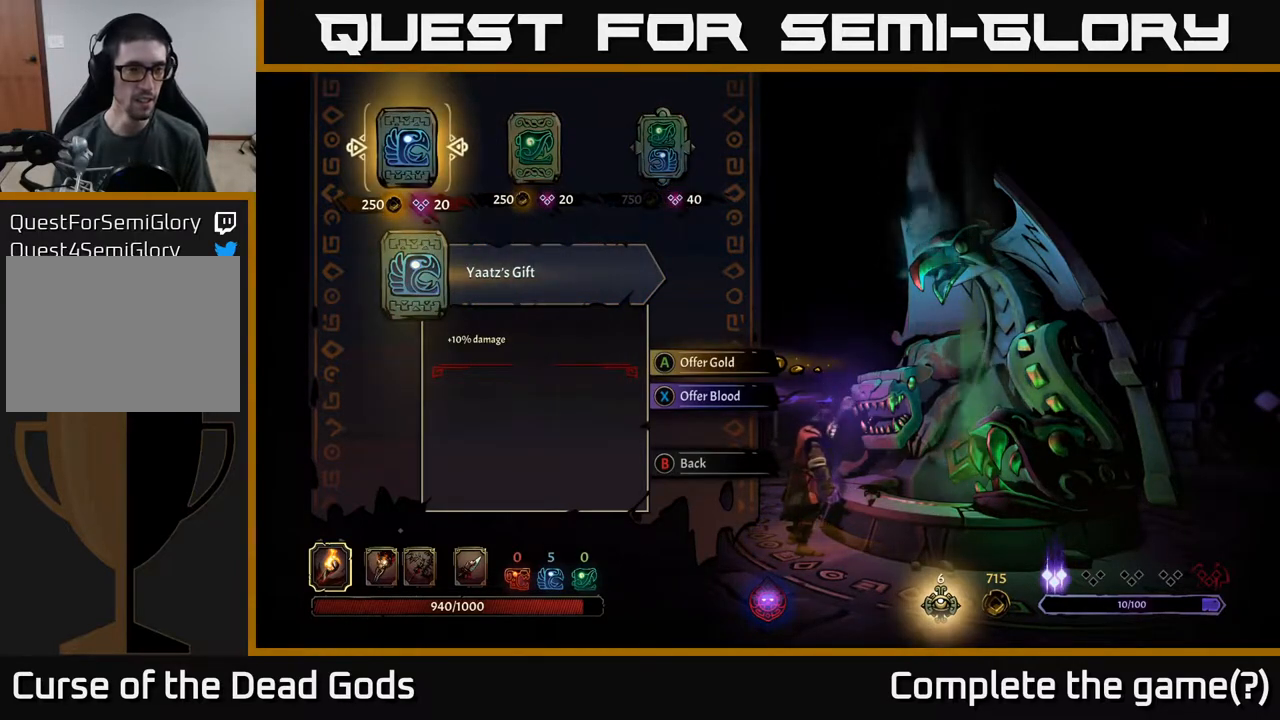
{"buttons": [], "left_stick": "center", "right_stick": "center", "events": []}
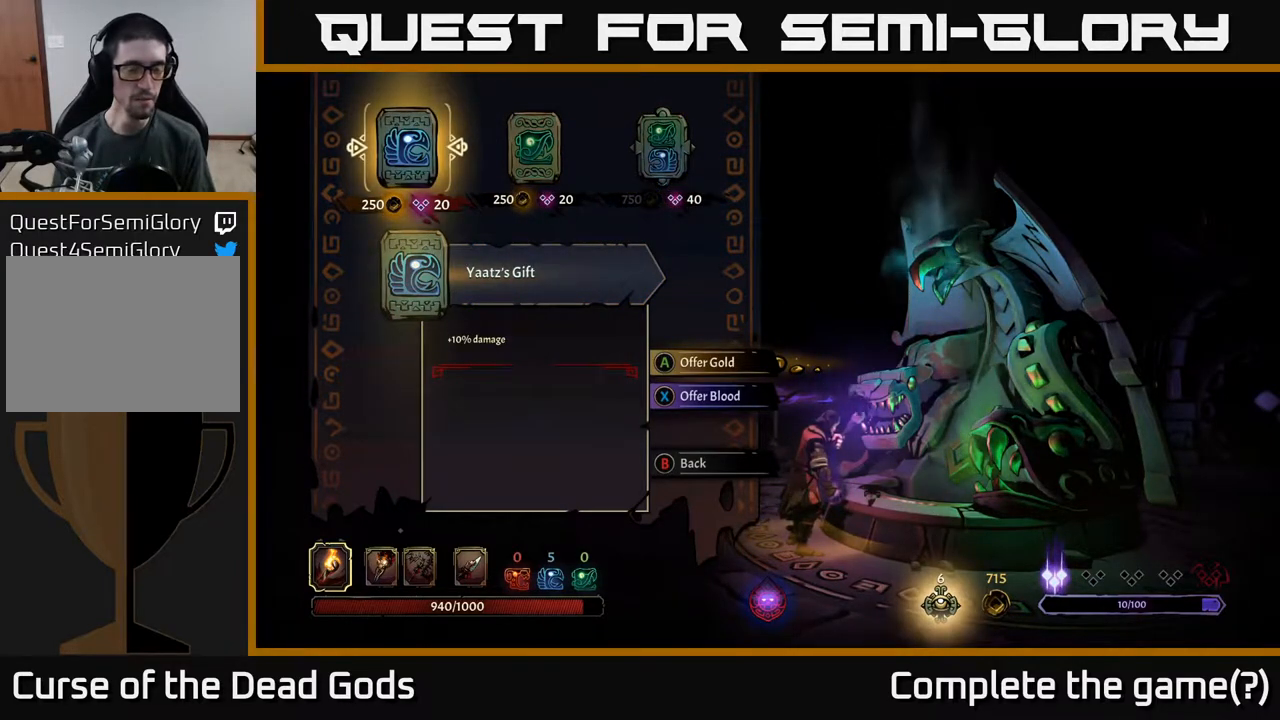
{"buttons": [], "left_stick": "center", "right_stick": "center", "events": []}
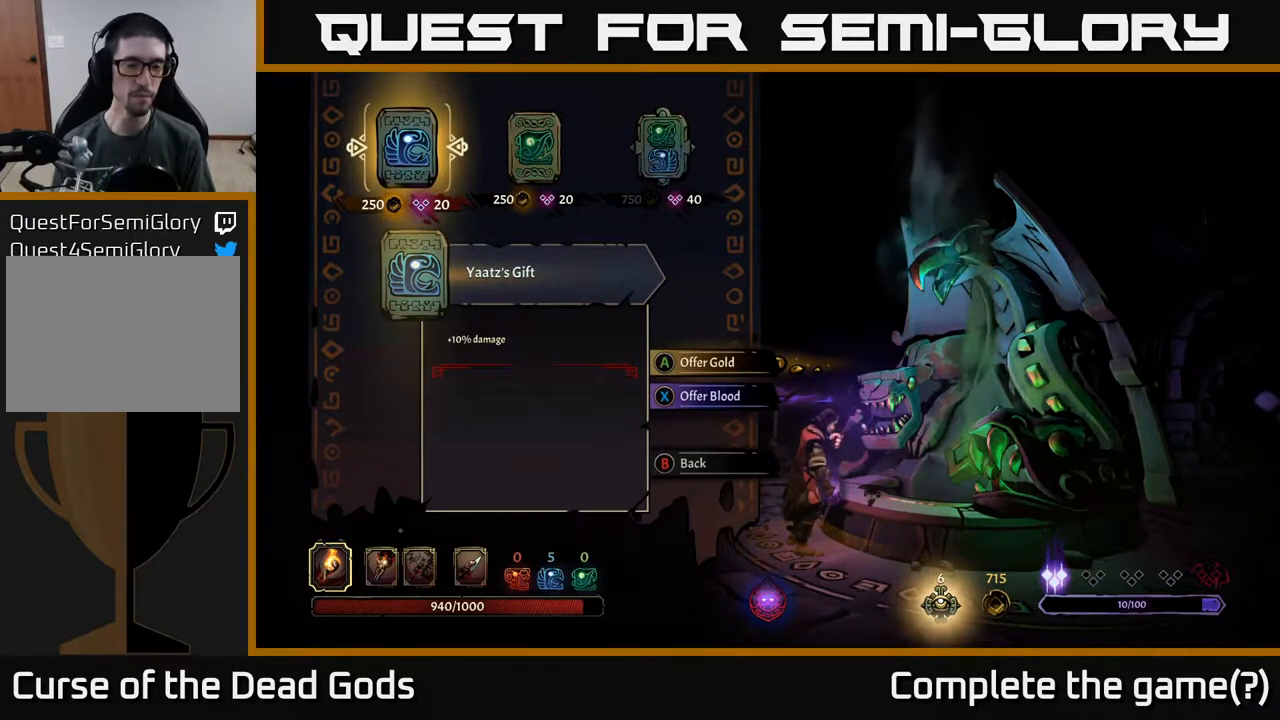
{"buttons": [], "left_stick": "center", "right_stick": "center", "events": [[400, "DPAD_RIGHT", "down"], [500, "DPAD_RIGHT", "up"]]}
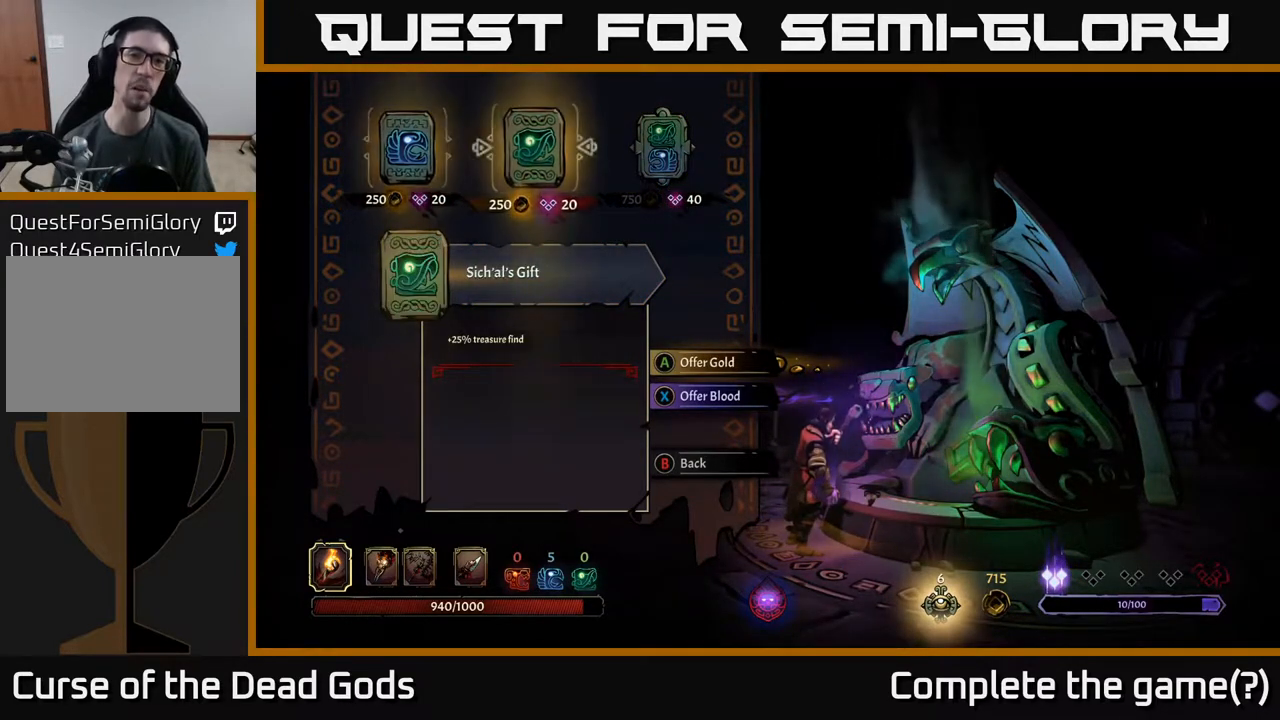
{"buttons": [], "left_stick": "center", "right_stick": "center", "events": [[83, "DPAD_RIGHT", "down"], [217, "DPAD_RIGHT", "up"]]}
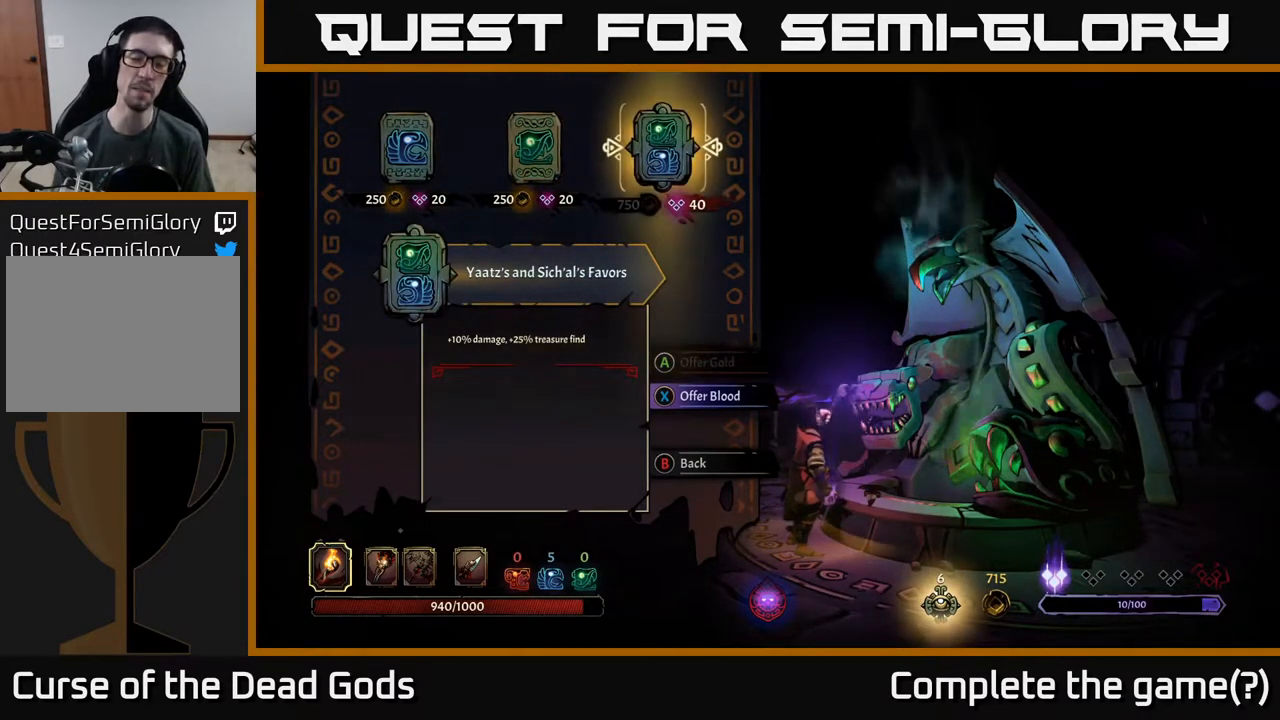
{"buttons": [], "left_stick": "center", "right_stick": "center", "events": []}
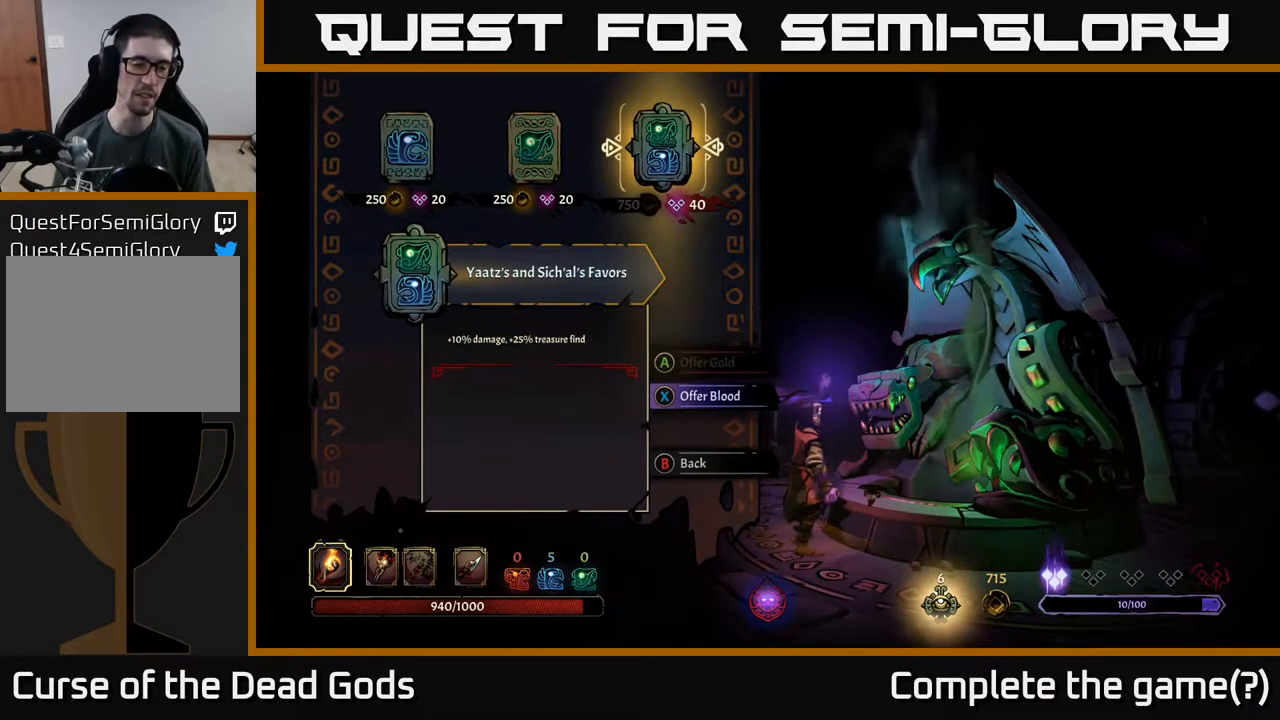
{"buttons": [], "left_stick": "center", "right_stick": "center", "events": []}
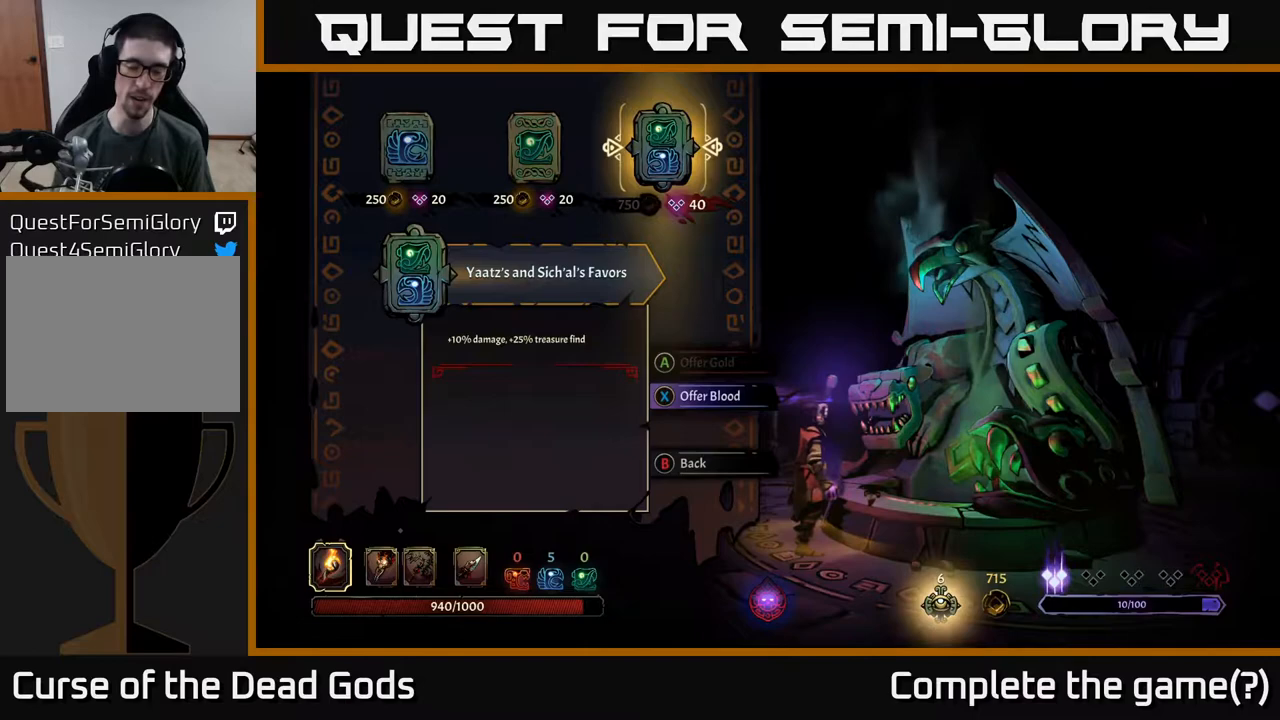
{"buttons": [], "left_stick": "center", "right_stick": "center", "events": []}
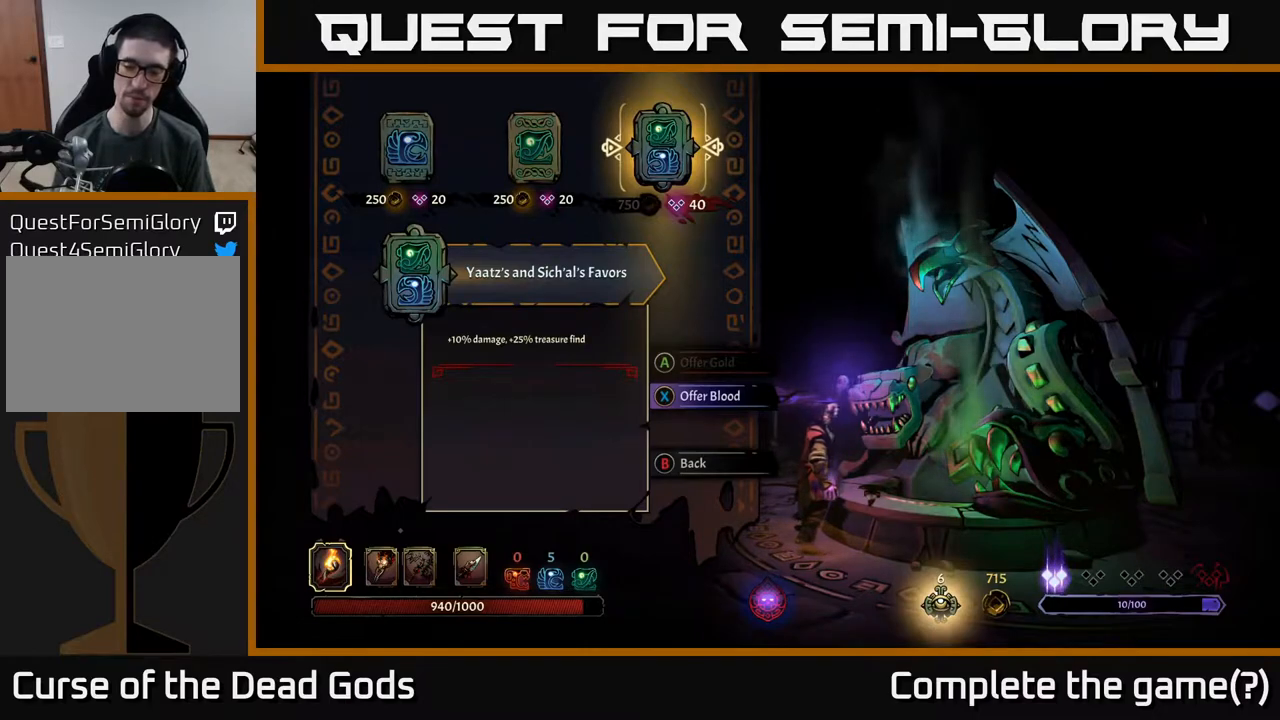
{"buttons": [], "left_stick": "center", "right_stick": "center", "events": []}
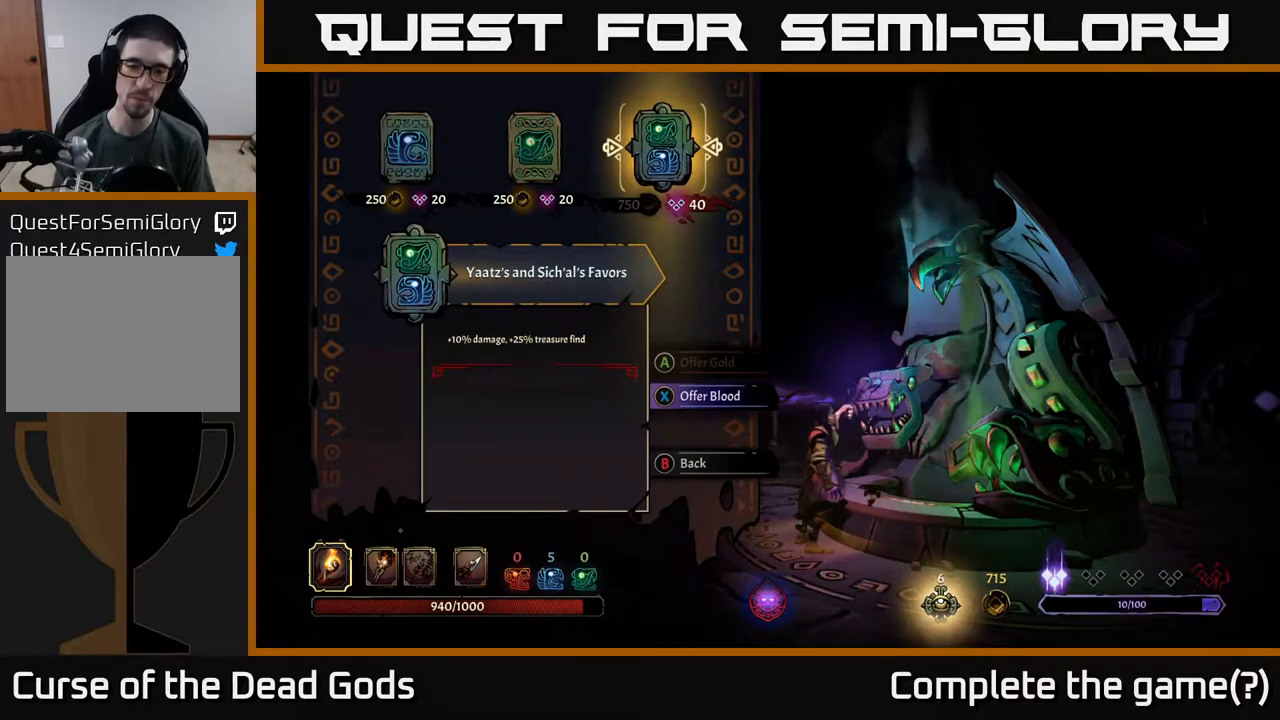
{"buttons": [], "left_stick": "center", "right_stick": "center", "events": []}
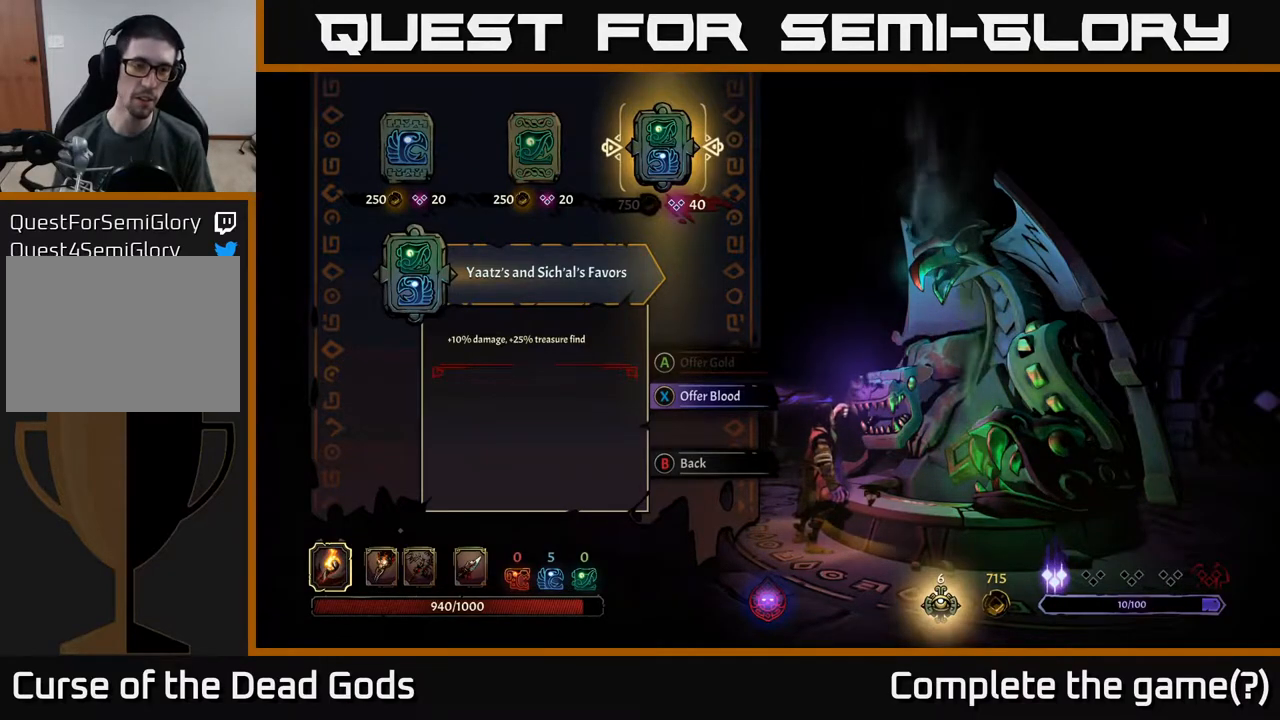
{"buttons": [], "left_stick": "center", "right_stick": "center", "events": []}
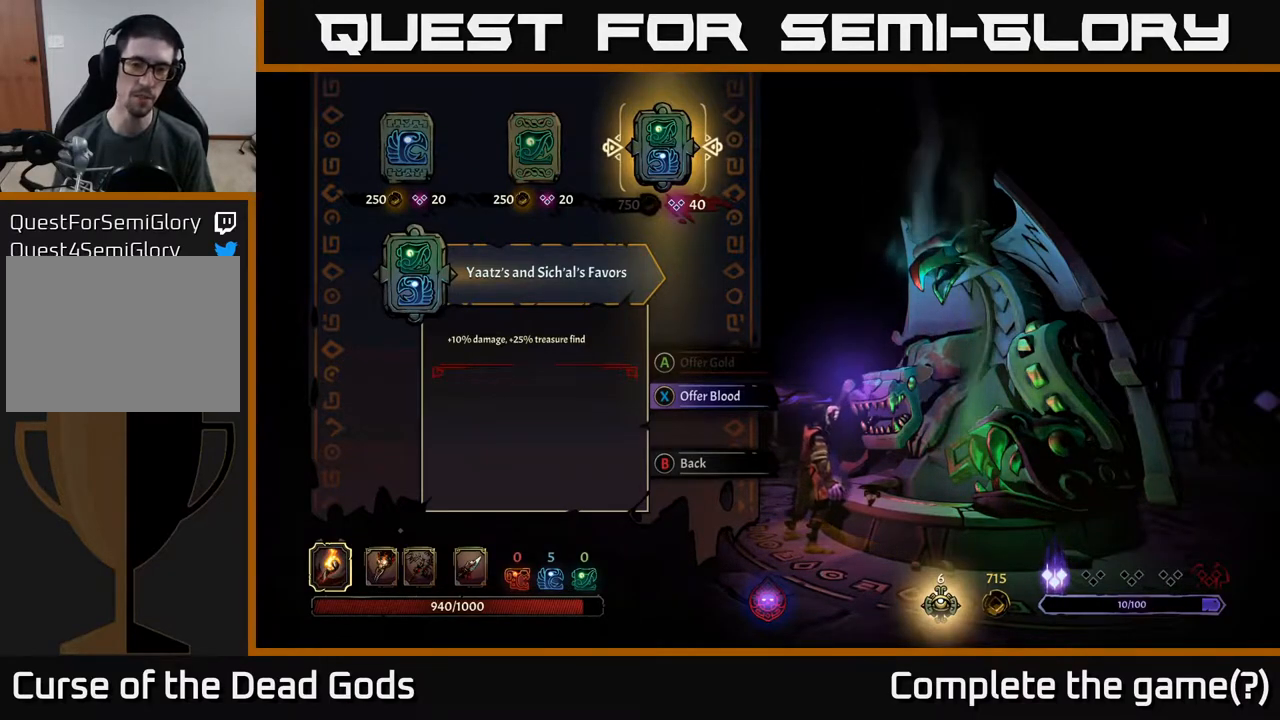
{"buttons": [], "left_stick": "center", "right_stick": "center", "events": []}
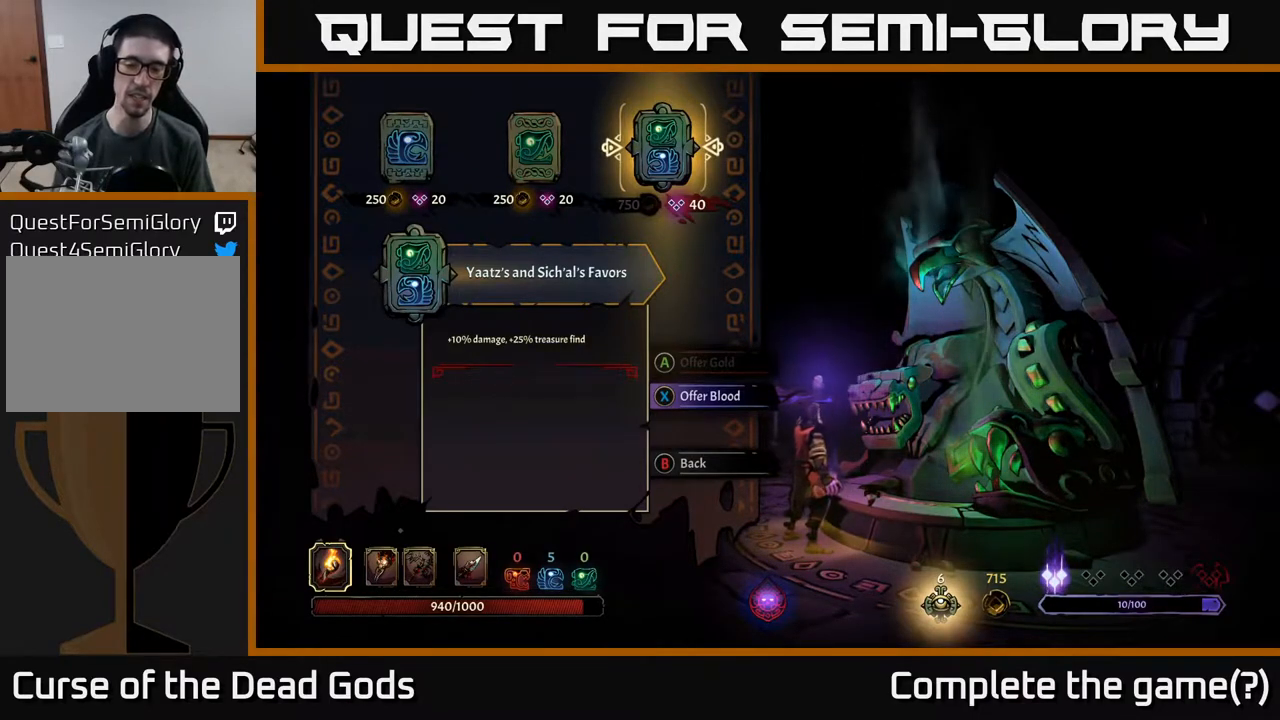
{"buttons": [], "left_stick": "center", "right_stick": "center", "events": []}
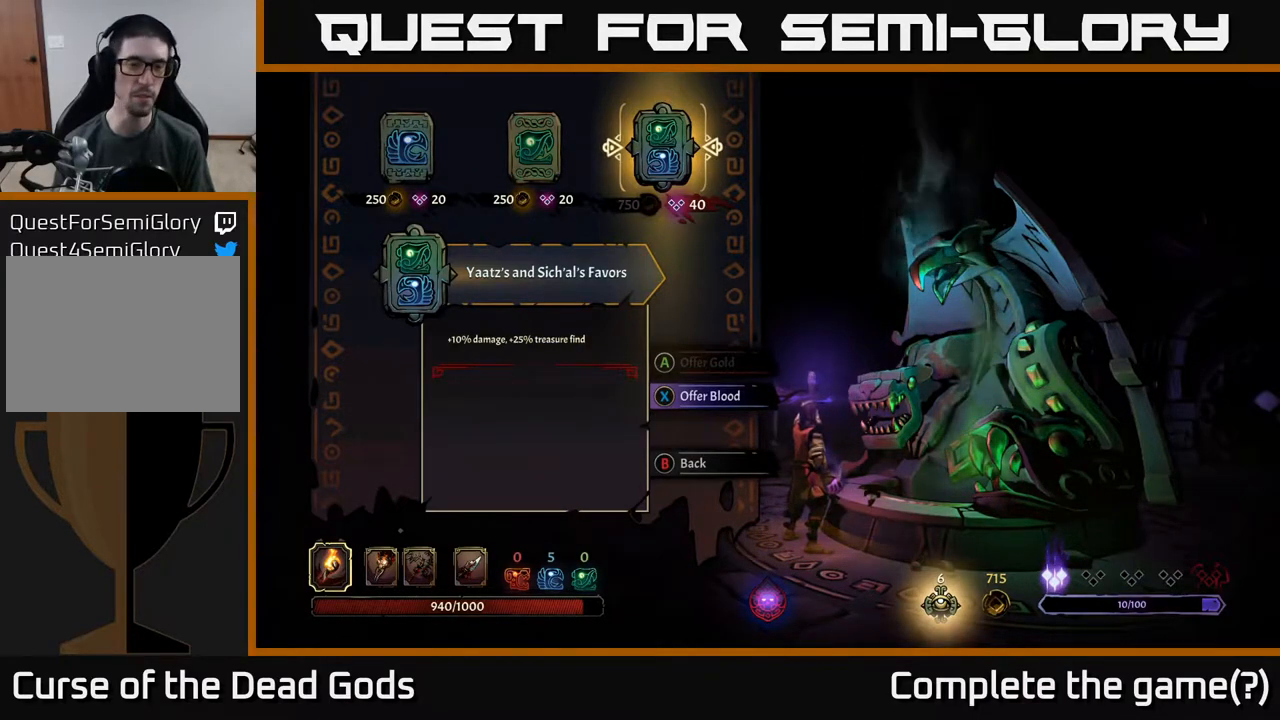
{"buttons": ["DPAD_LEFT"], "left_stick": "center", "right_stick": "center", "events": [[483, "DPAD_LEFT", "down"]]}
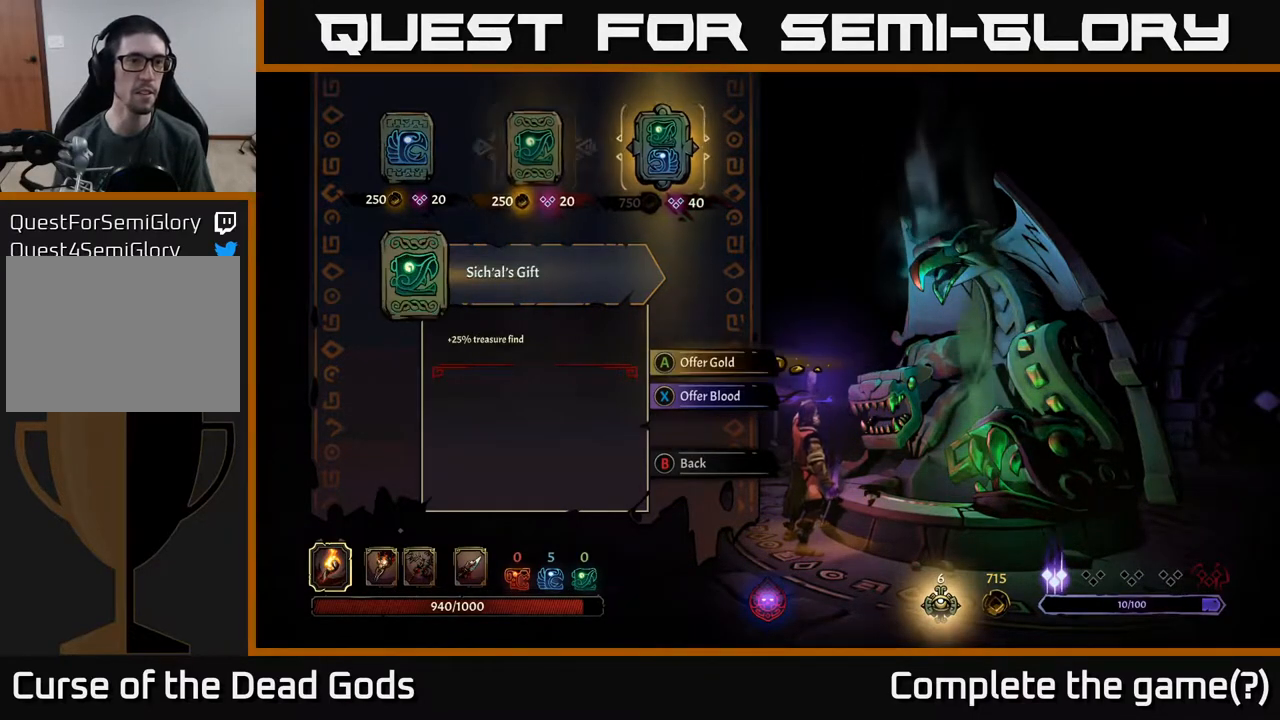
{"buttons": [], "left_stick": "center", "right_stick": "center", "events": [[67, "DPAD_LEFT", "up"], [217, "DPAD_LEFT", "down"], [317, "DPAD_LEFT", "up"]]}
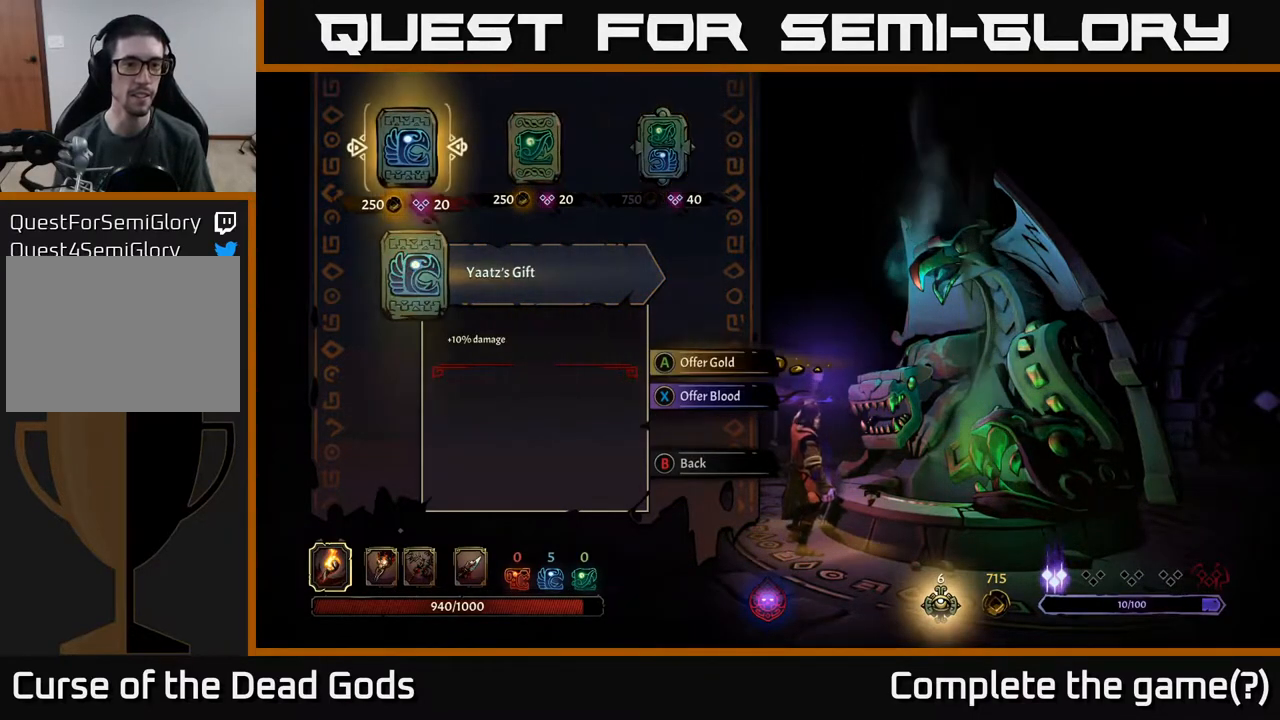
{"buttons": [], "left_stick": "center", "right_stick": "center", "events": [[400, "A", "down"], [483, "A", "up"]]}